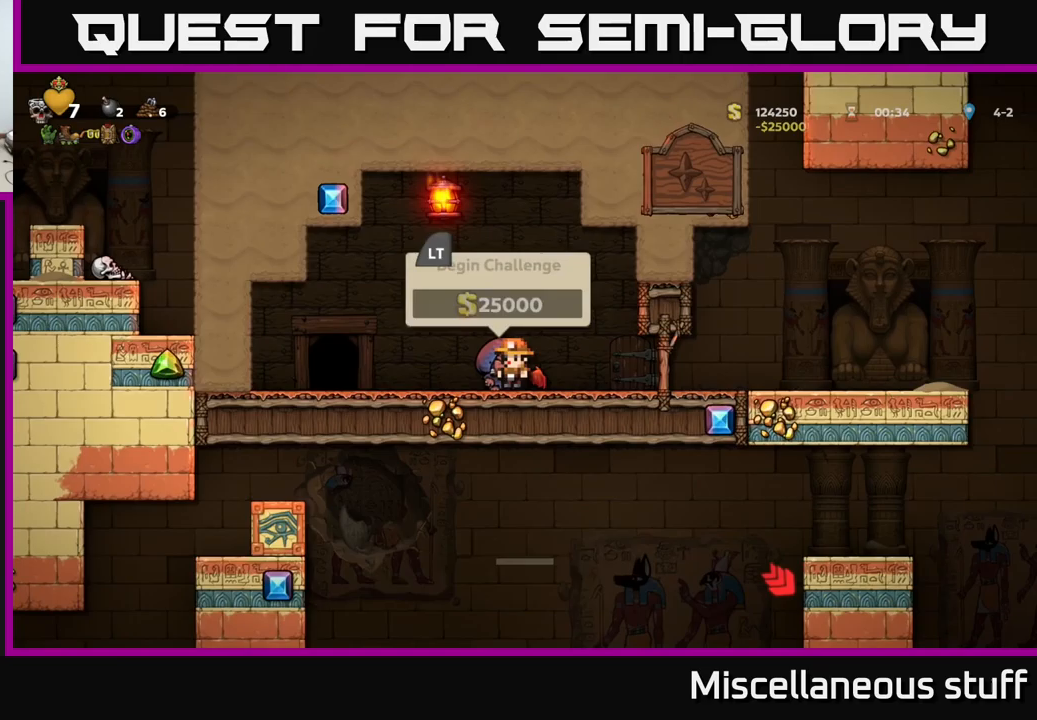
Gameplay with a controller (Xbox layout); each line is a JSON object with the inputs held at the frame after it (dt_ms = milliseconds from this image to that frame). "events" lists button and stick changes between this image and that frame as [ms after this image, input, new state], when the widget could be followed in between. Not read: left_stick right_stick.
{"dt_ms": 283, "buttons": ["DPAD_LEFT"], "events": [[33, "L2", "up"], [183, "DPAD_LEFT", "down"]]}
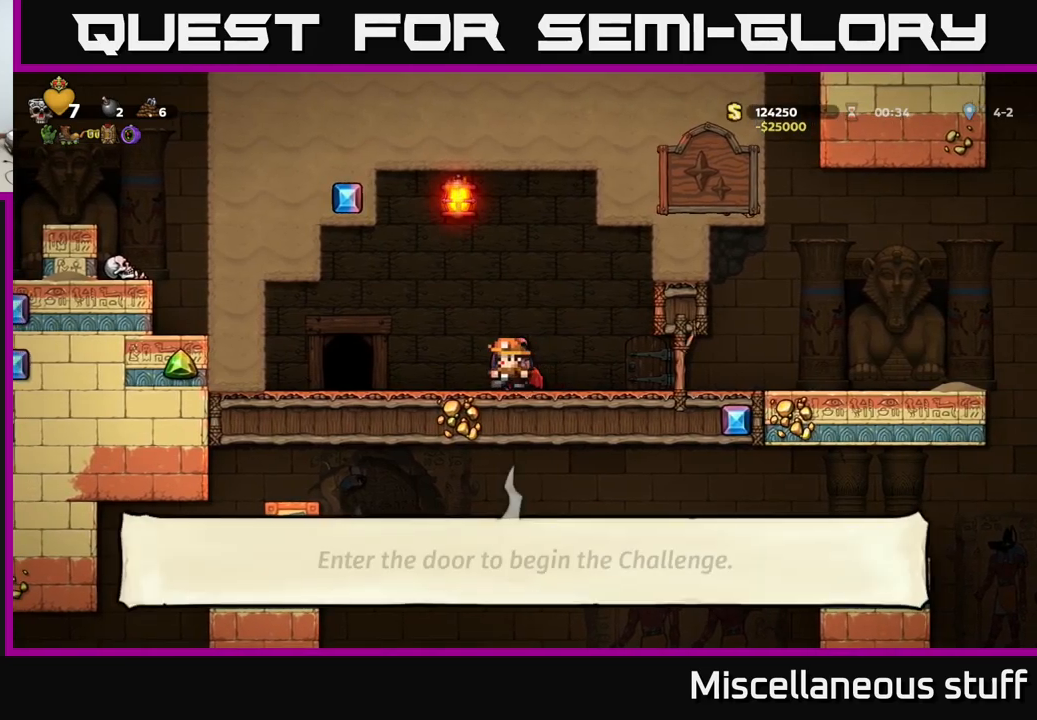
{"dt_ms": 500, "buttons": [], "events": [[267, "DPAD_LEFT", "up"], [367, "L2", "down"], [450, "L2", "up"]]}
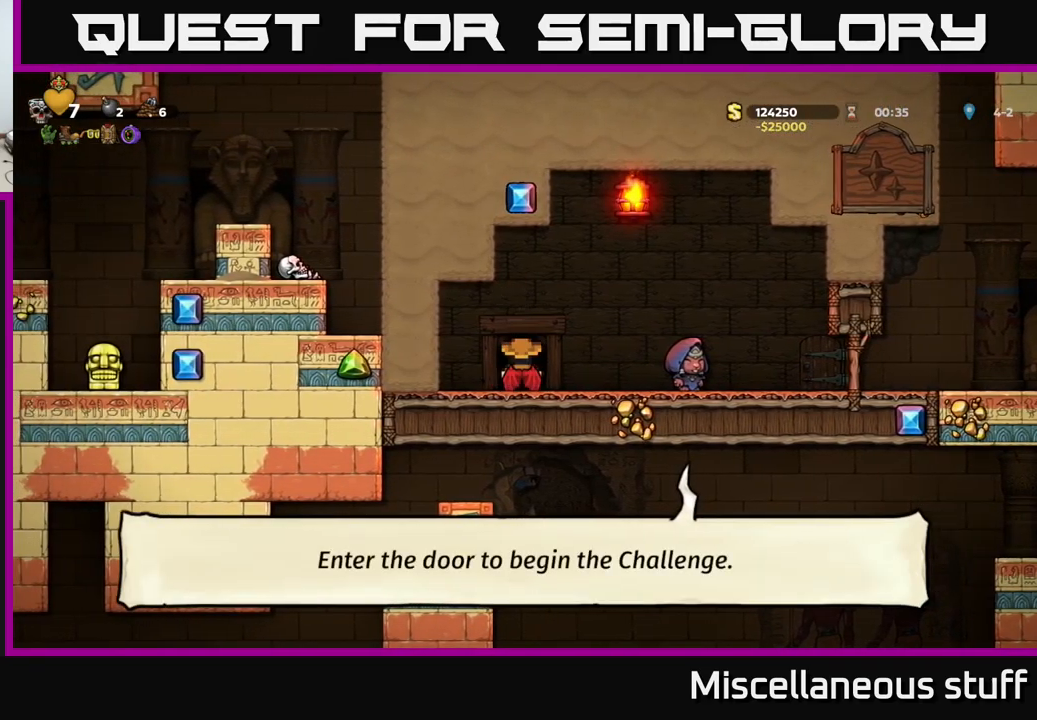
{"dt_ms": 500, "buttons": [], "events": []}
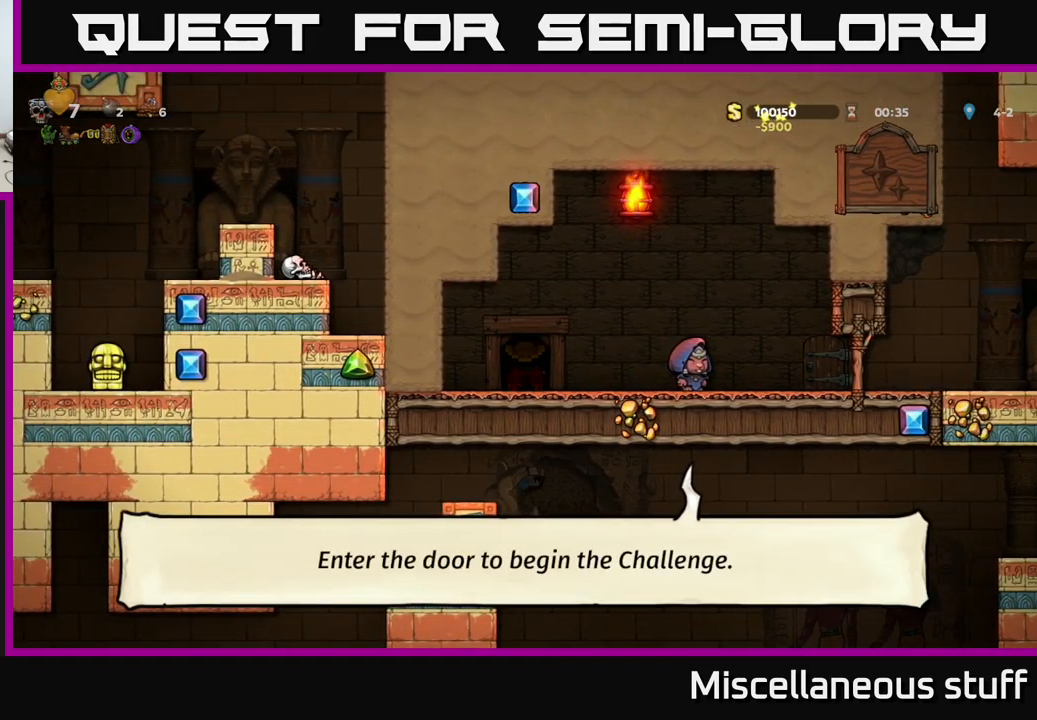
{"dt_ms": 500, "buttons": [], "events": []}
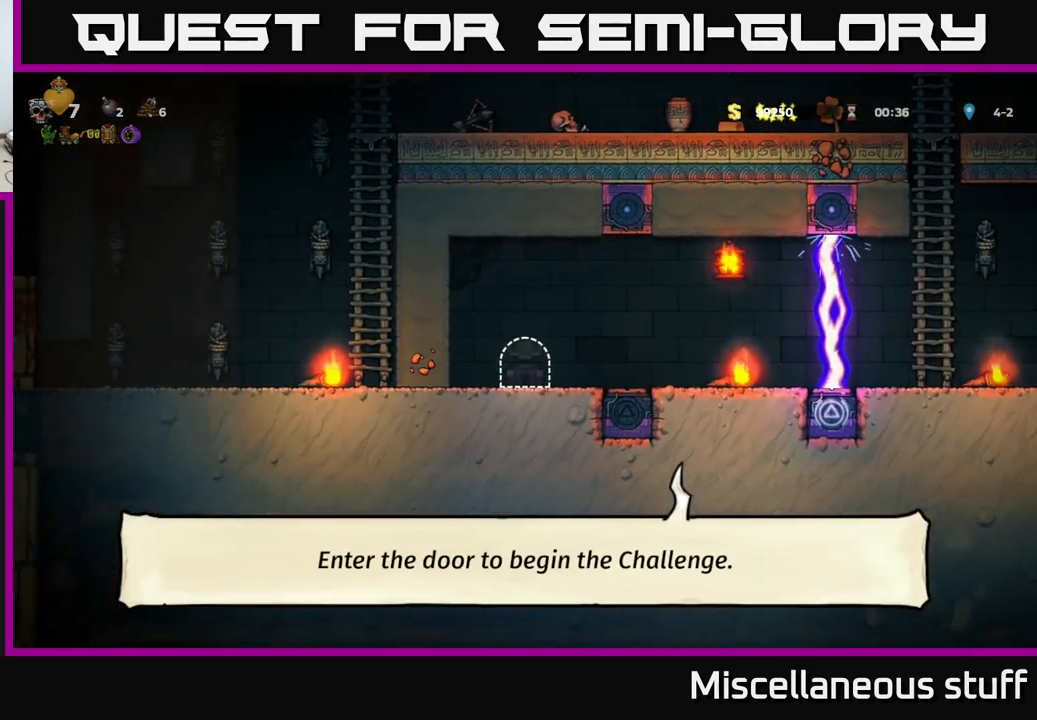
{"dt_ms": 500, "buttons": ["DPAD_RIGHT"], "events": [[400, "DPAD_RIGHT", "down"]]}
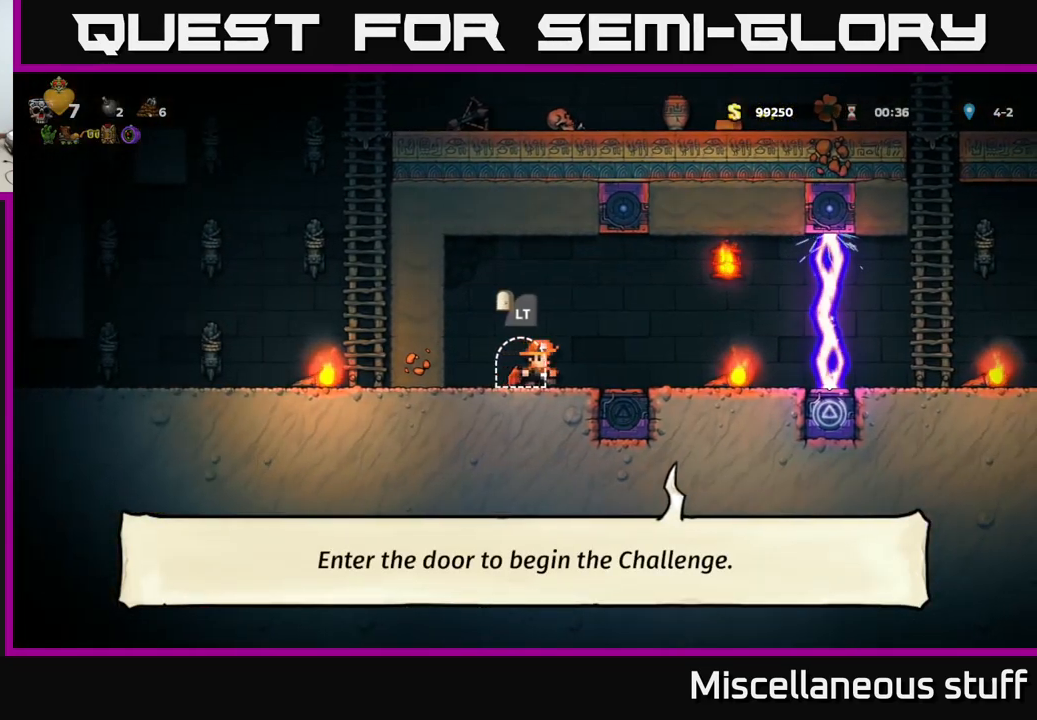
{"dt_ms": 500, "buttons": [], "events": [[333, "DPAD_DOWN", "down"], [350, "DPAD_RIGHT", "up"], [417, "X", "down"], [483, "X", "up"], [500, "DPAD_DOWN", "up"]]}
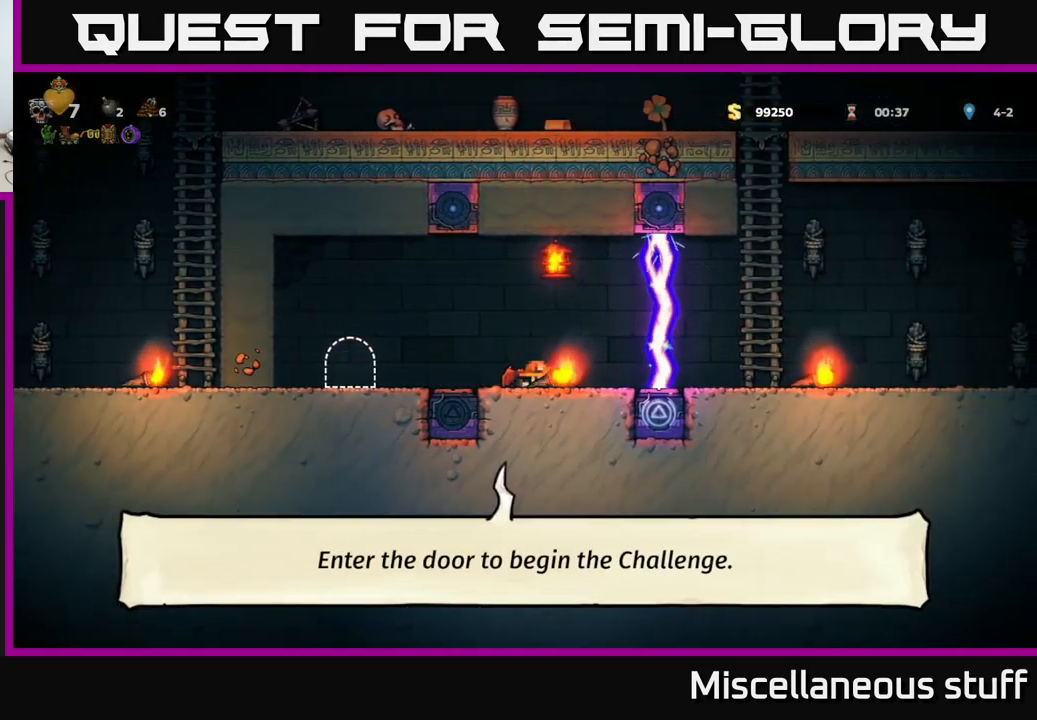
{"dt_ms": 500, "buttons": [], "events": [[167, "DPAD_RIGHT", "down"], [233, "DPAD_RIGHT", "up"]]}
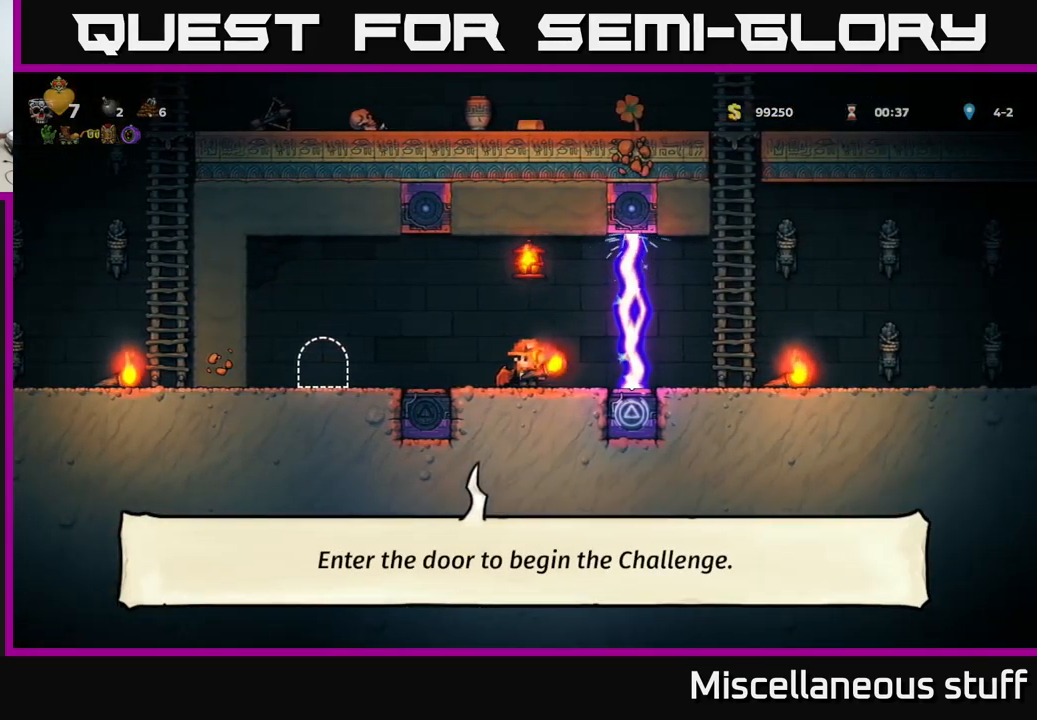
{"dt_ms": 500, "buttons": [], "events": []}
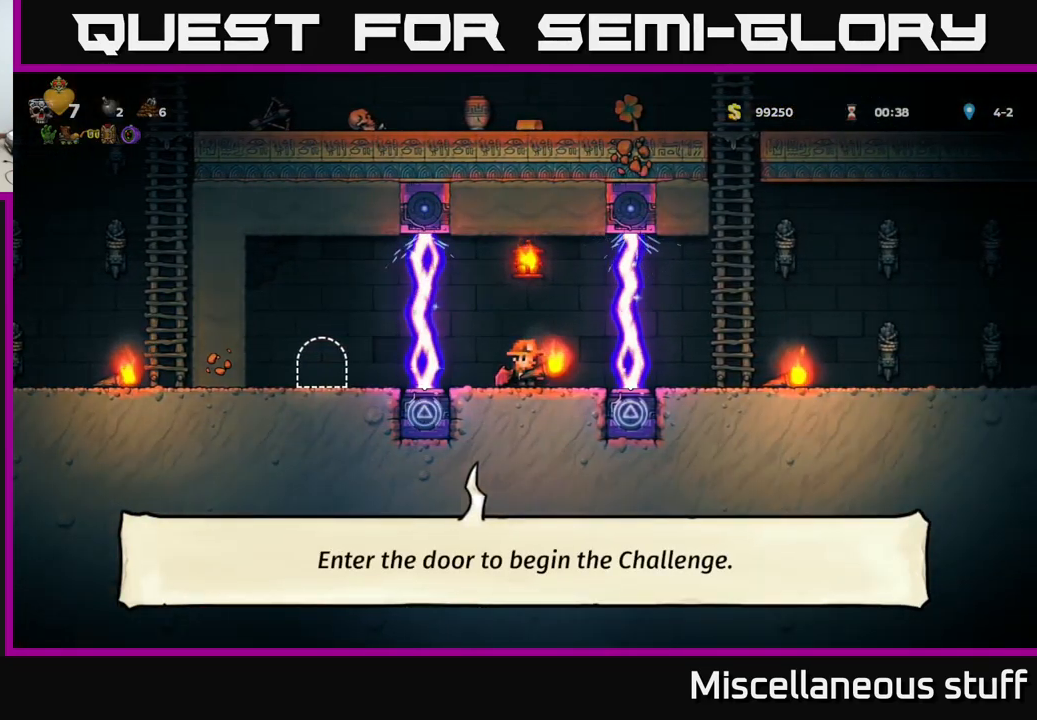
{"dt_ms": 500, "buttons": [], "events": [[100, "DPAD_RIGHT", "down"], [150, "DPAD_RIGHT", "up"]]}
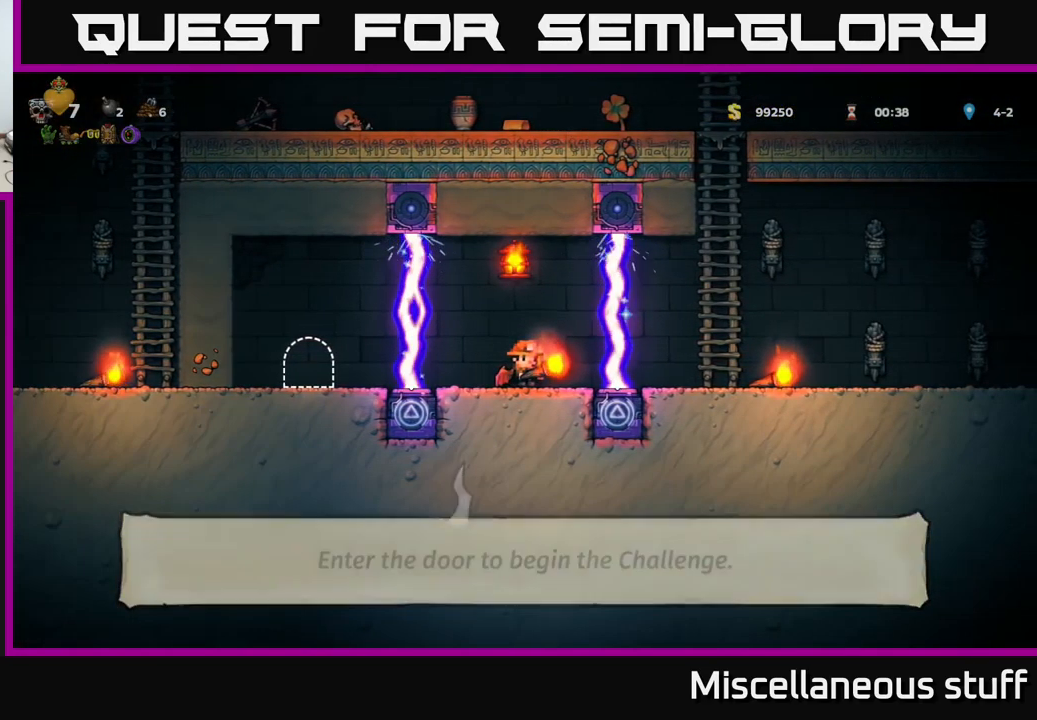
{"dt_ms": 500, "buttons": [], "events": []}
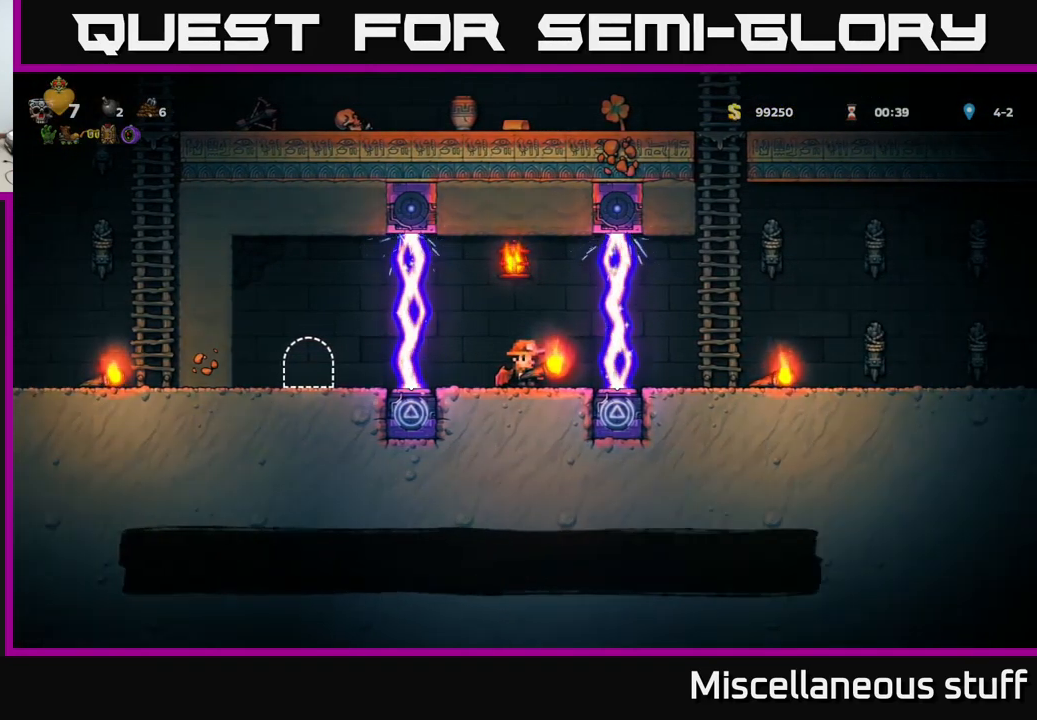
{"dt_ms": 499, "buttons": [], "events": []}
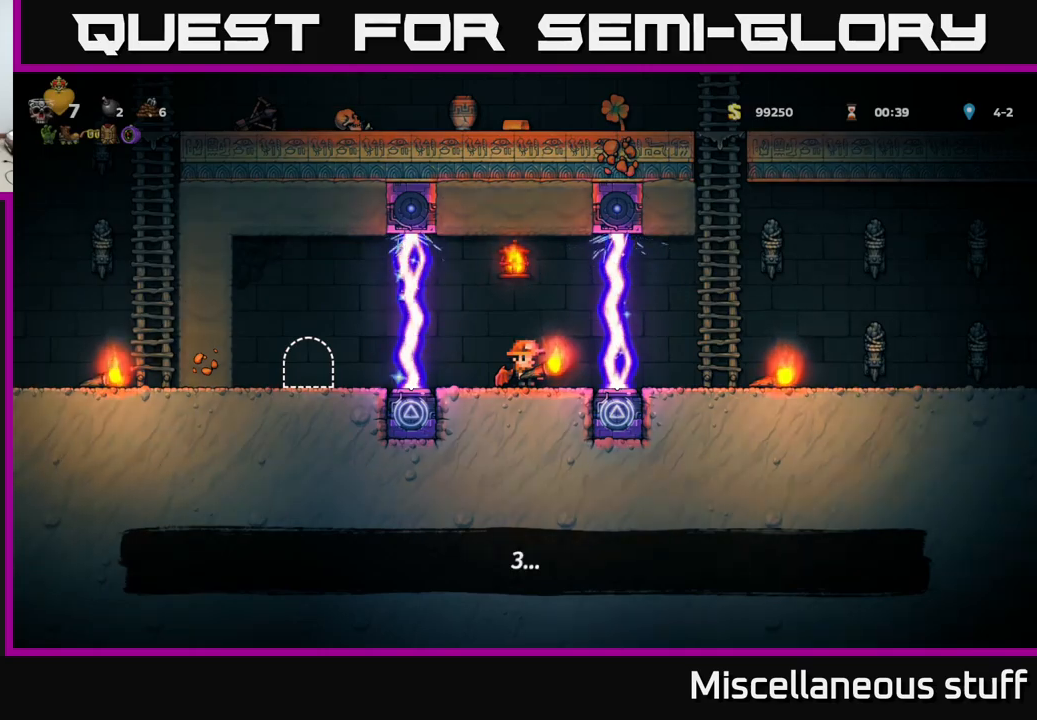
{"dt_ms": 500, "buttons": [], "events": []}
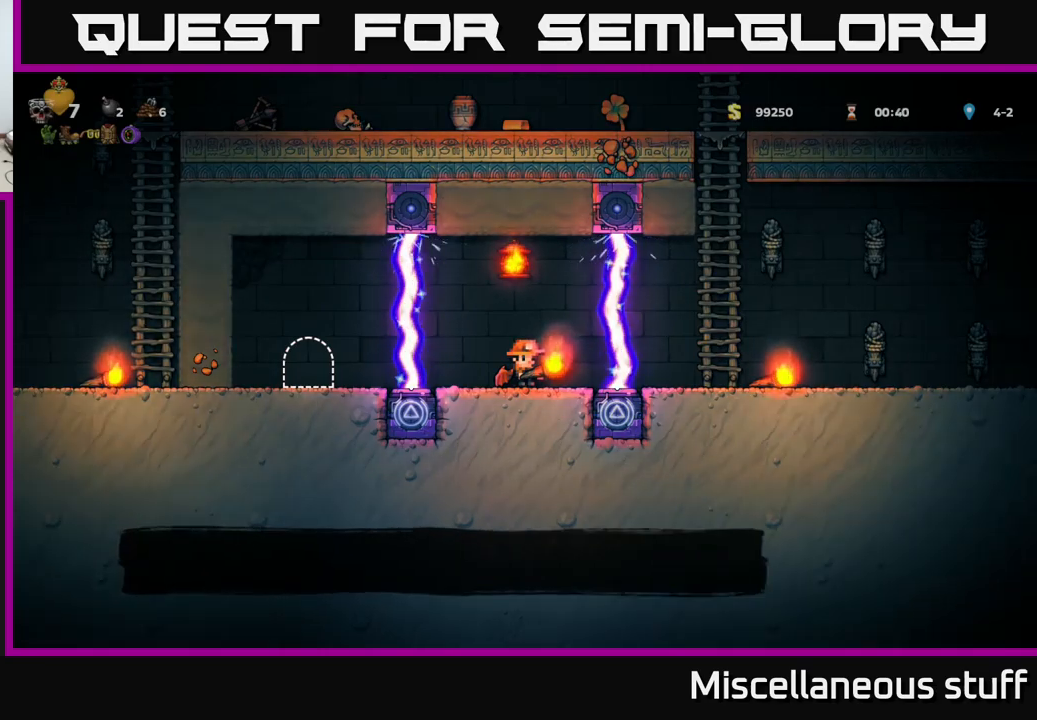
{"dt_ms": 500, "buttons": [], "events": []}
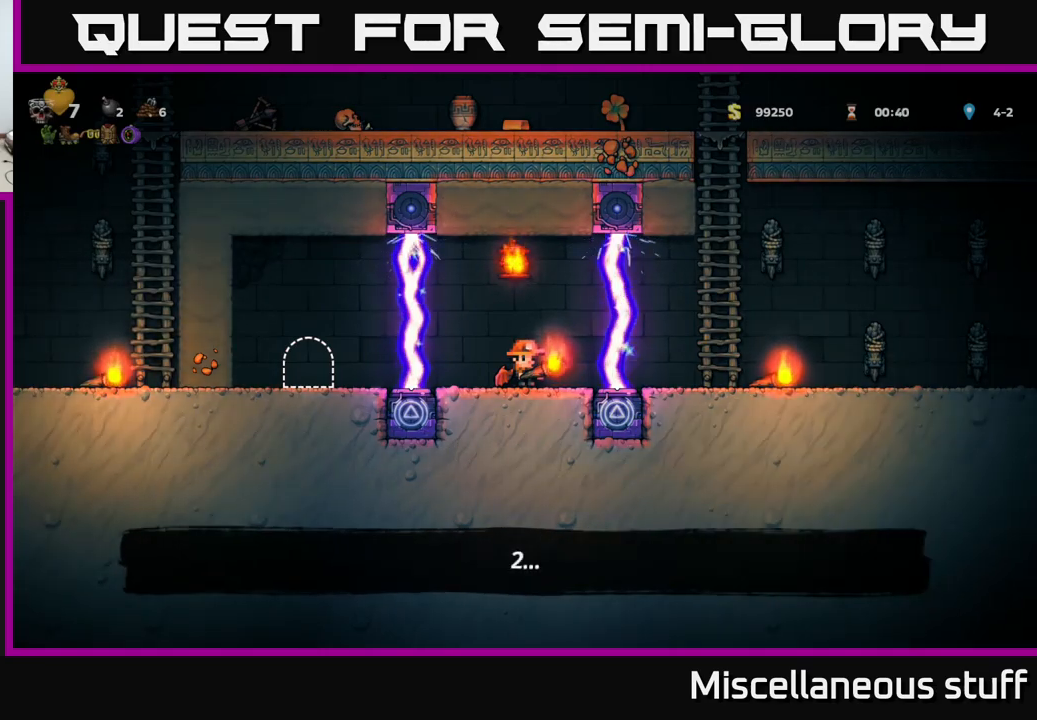
{"dt_ms": 500, "buttons": [], "events": []}
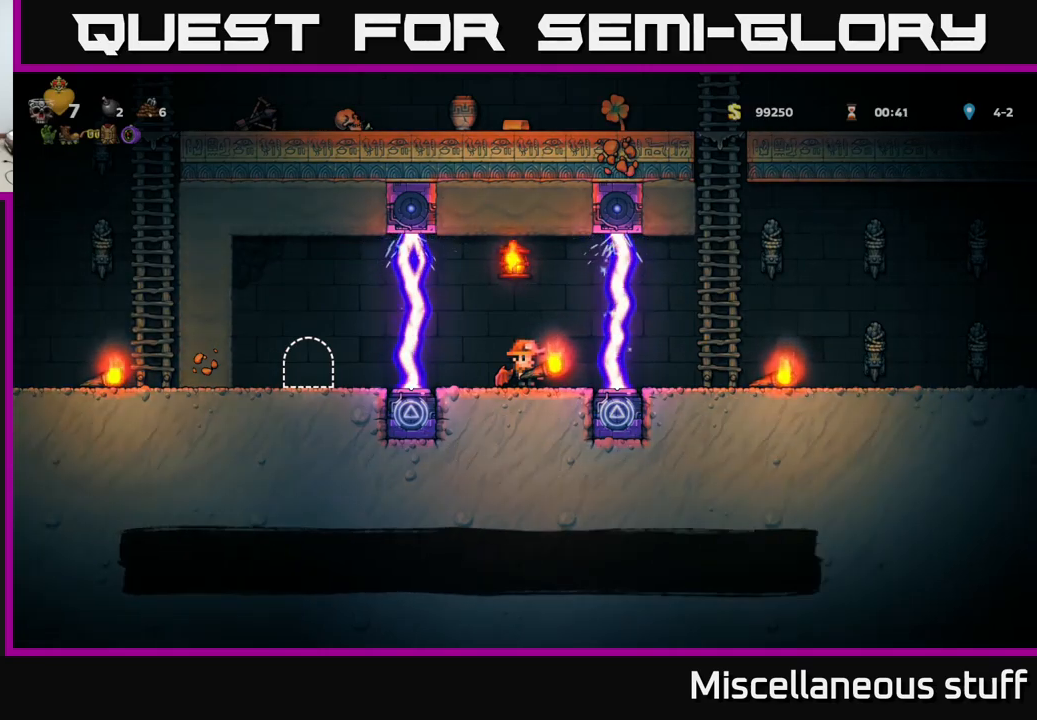
{"dt_ms": 500, "buttons": [], "events": []}
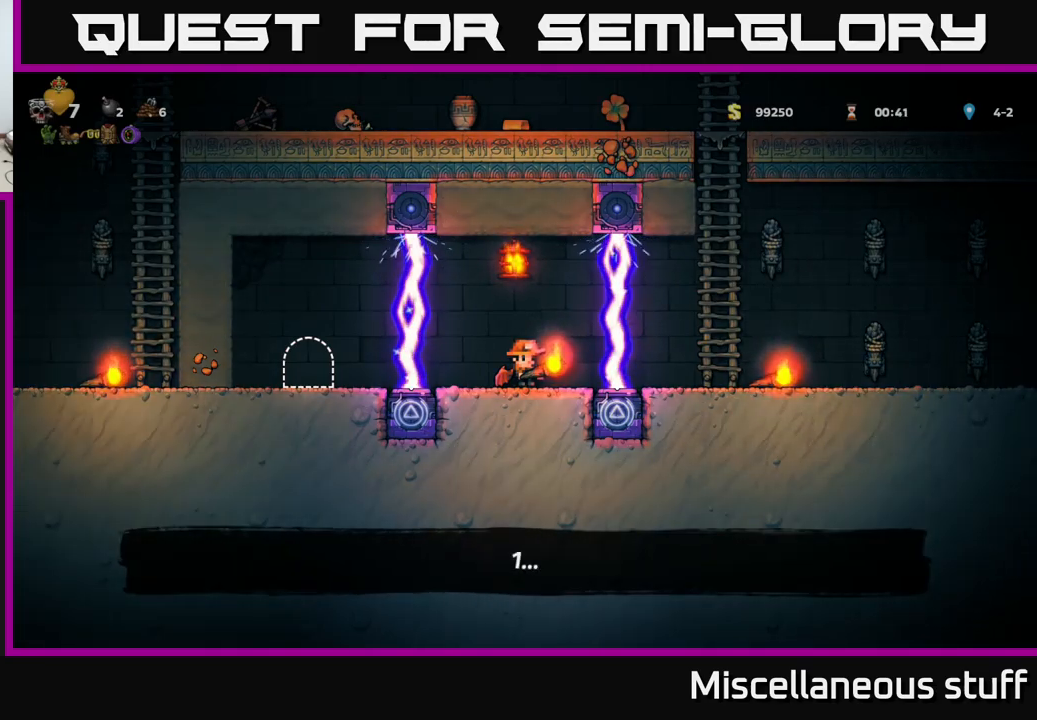
{"dt_ms": 500, "buttons": ["A", "DPAD_RIGHT"], "events": [[434, "DPAD_RIGHT", "down"], [484, "A", "down"]]}
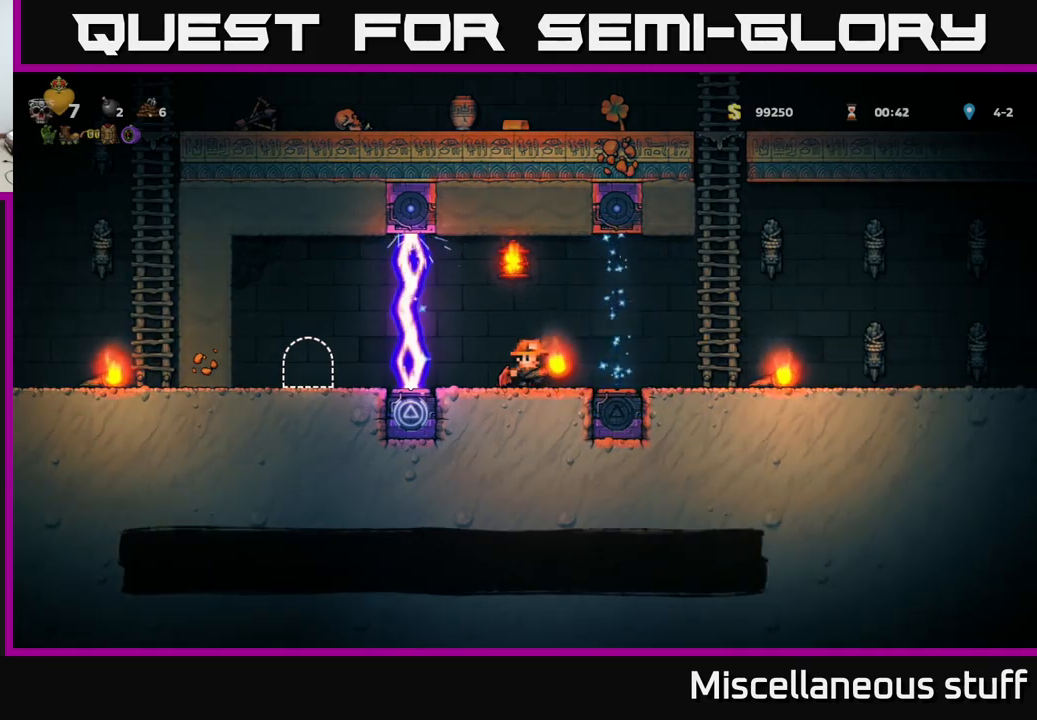
{"dt_ms": 500, "buttons": ["DPAD_RIGHT"], "events": [[84, "A", "up"], [167, "X", "down"], [217, "X", "up"], [334, "DPAD_RIGHT", "up"], [434, "DPAD_RIGHT", "down"]]}
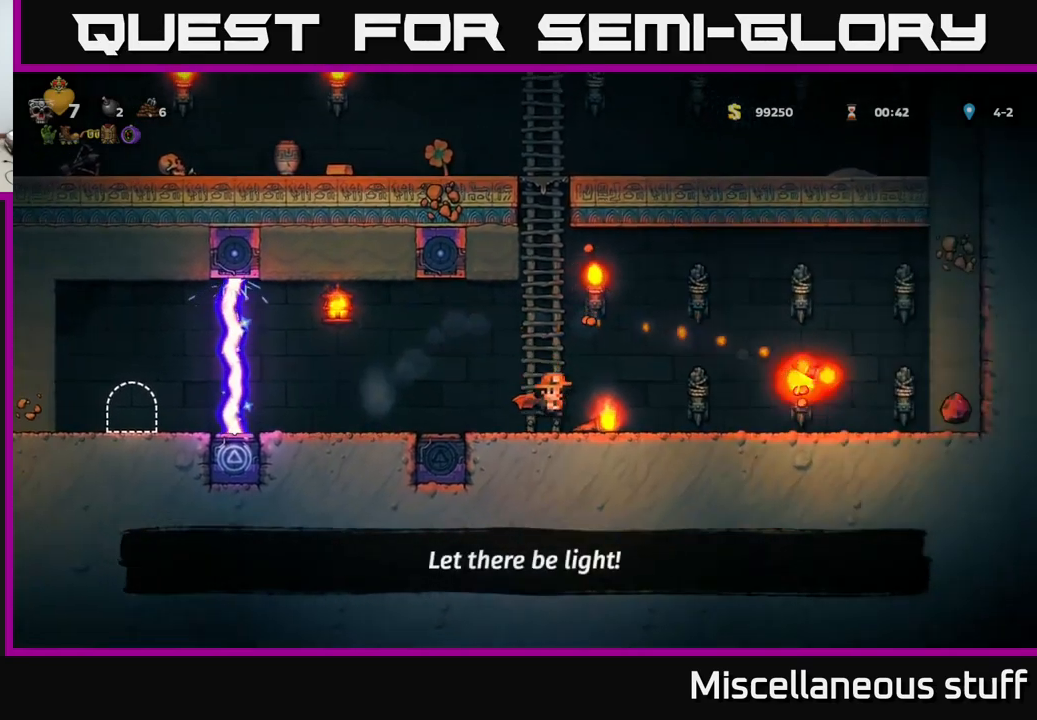
{"dt_ms": 500, "buttons": ["DPAD_RIGHT"], "events": [[84, "DPAD_DOWN", "down"], [84, "DPAD_RIGHT", "up"], [150, "X", "down"], [217, "X", "up"], [250, "DPAD_DOWN", "up"], [250, "DPAD_LEFT", "down"], [400, "DPAD_LEFT", "up"], [417, "DPAD_RIGHT", "down"]]}
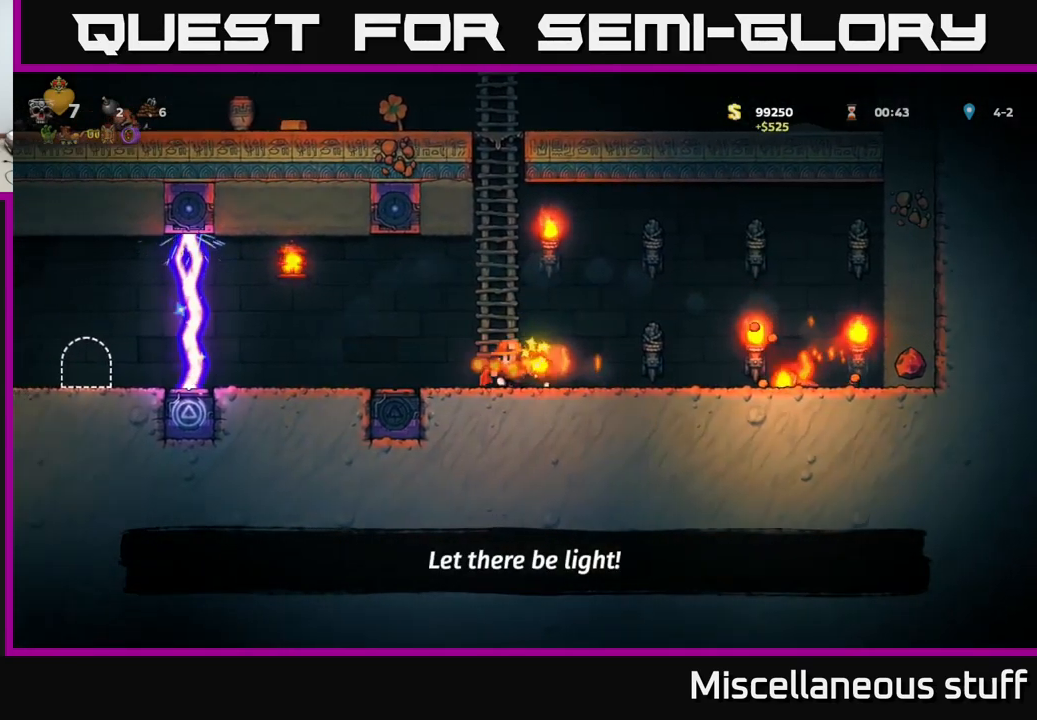
{"dt_ms": 500, "buttons": ["DPAD_RIGHT"], "events": [[17, "A", "down"], [117, "X", "down"], [150, "A", "up"], [184, "X", "up"], [200, "DPAD_RIGHT", "up"], [250, "DPAD_LEFT", "down"], [400, "DPAD_LEFT", "up"], [434, "DPAD_RIGHT", "down"]]}
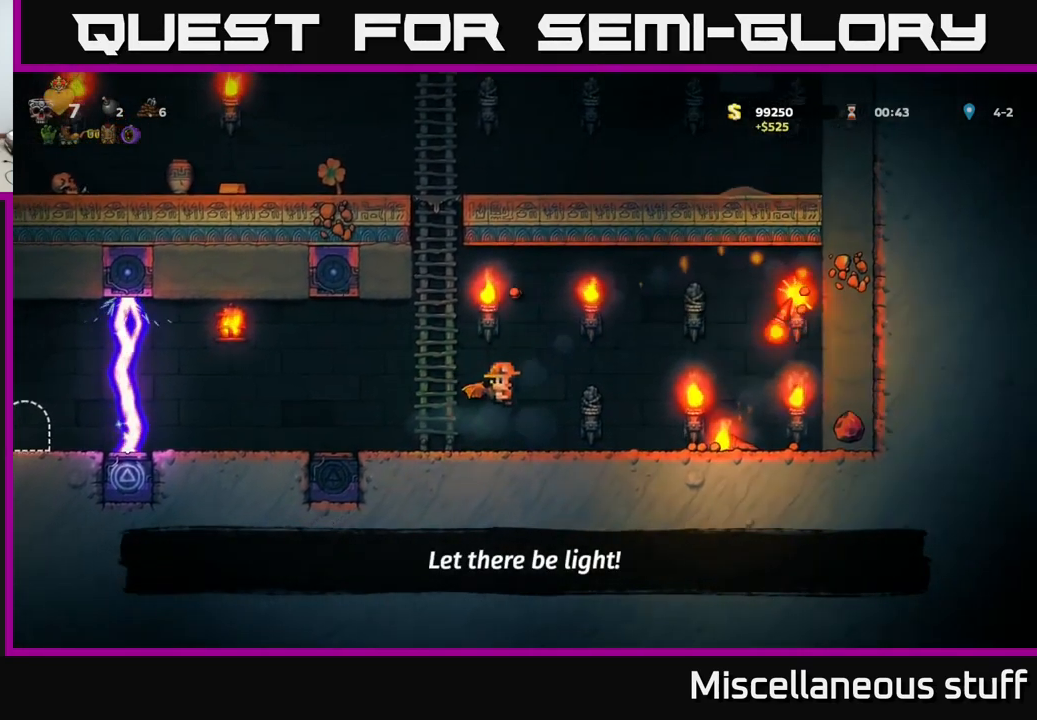
{"dt_ms": 500, "buttons": ["DPAD_RIGHT"], "events": [[67, "DPAD_RIGHT", "up"], [217, "DPAD_RIGHT", "down"]]}
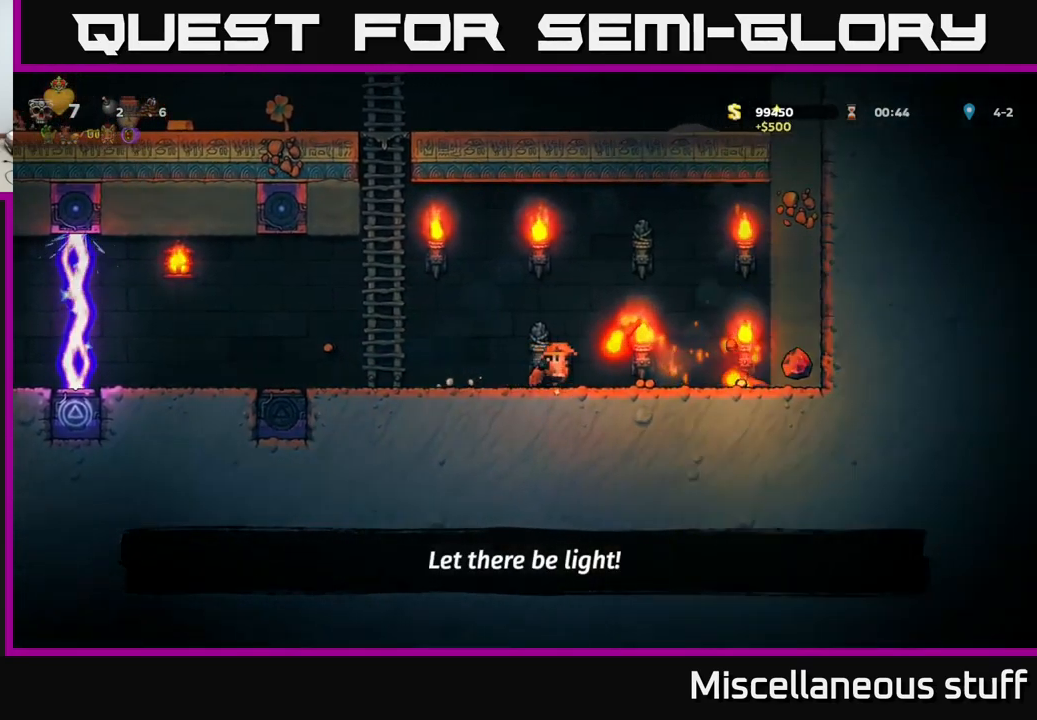
{"dt_ms": 501, "buttons": ["A", "DPAD_LEFT"], "events": [[67, "DPAD_DOWN", "down"], [84, "DPAD_RIGHT", "up"], [84, "X", "down"], [150, "X", "up"], [184, "DPAD_DOWN", "up"], [200, "DPAD_RIGHT", "down"], [284, "A", "down"], [351, "DPAD_RIGHT", "up"], [384, "DPAD_LEFT", "down"], [417, "A", "up"], [451, "A", "down"]]}
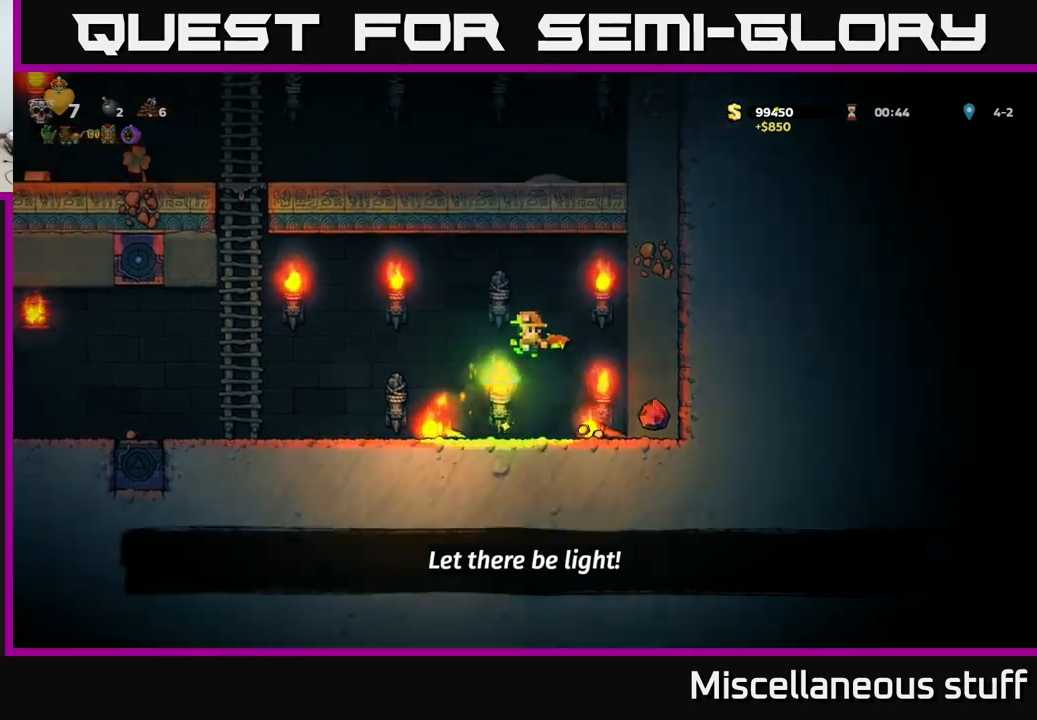
{"dt_ms": 500, "buttons": ["DPAD_LEFT"], "events": [[83, "A", "up"], [116, "DPAD_LEFT", "up"], [350, "DPAD_RIGHT", "down"], [400, "DPAD_RIGHT", "up"], [450, "DPAD_LEFT", "down"]]}
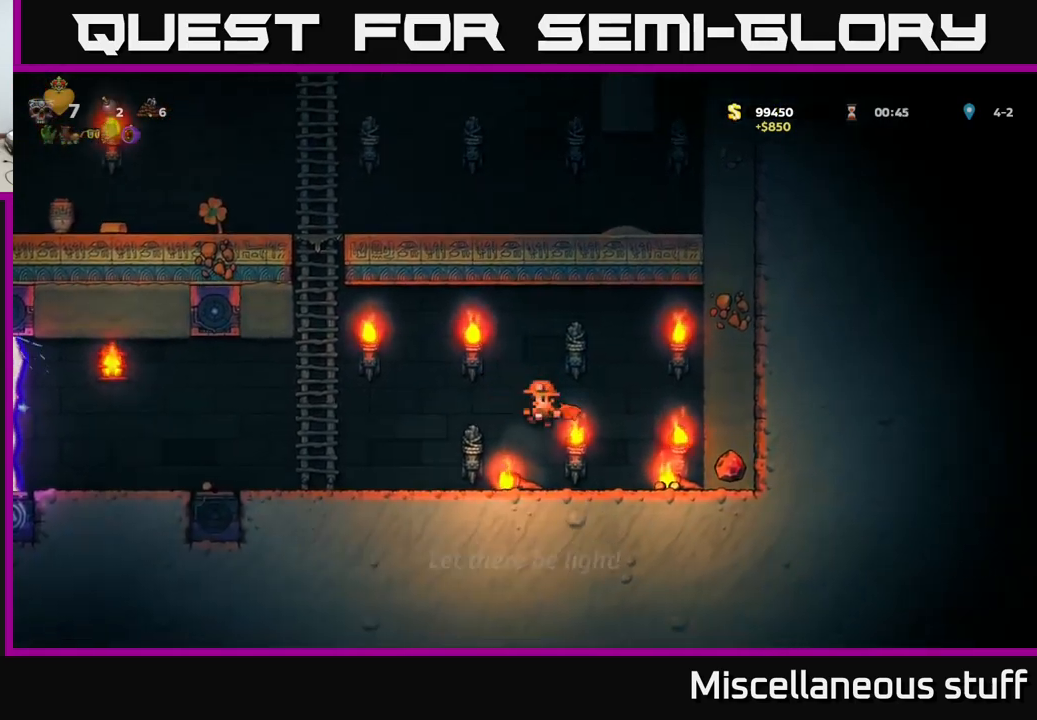
{"dt_ms": 500, "buttons": ["DPAD_LEFT"], "events": [[66, "DPAD_LEFT", "up"], [83, "DPAD_DOWN", "down"], [83, "DPAD_RIGHT", "down"], [116, "DPAD_DOWN", "up"], [183, "DPAD_DOWN", "down"], [183, "X", "down"], [216, "DPAD_RIGHT", "up"], [233, "X", "up"], [316, "DPAD_DOWN", "up"], [333, "DPAD_LEFT", "down"]]}
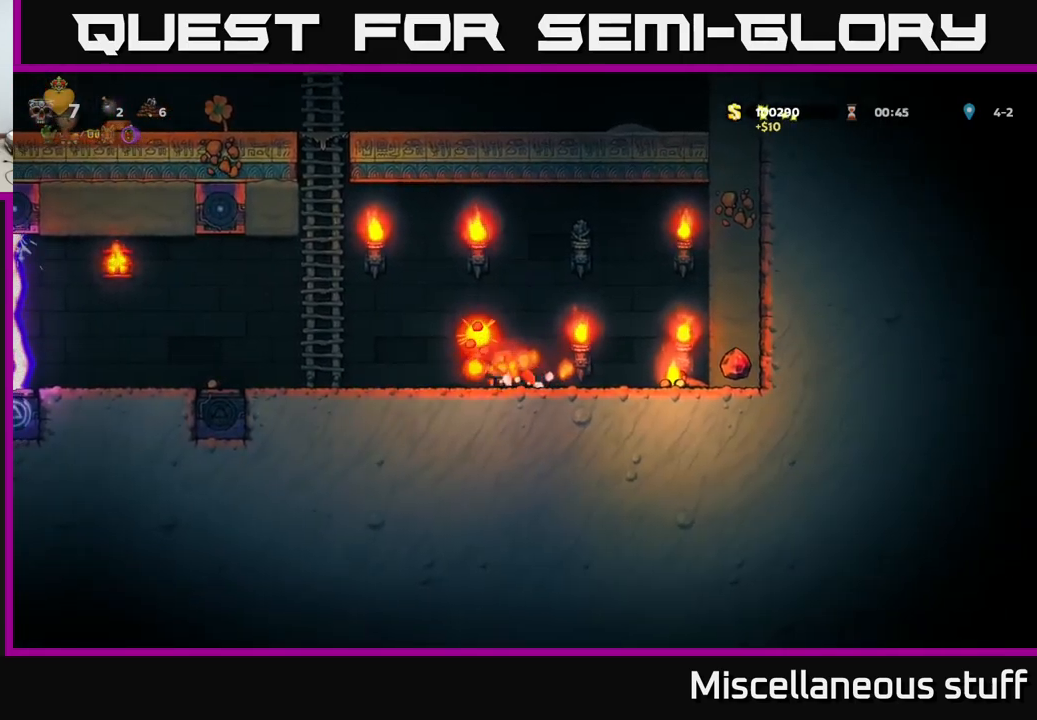
{"dt_ms": 500, "buttons": ["DPAD_LEFT"], "events": [[16, "DPAD_LEFT", "up"], [33, "A", "down"], [33, "DPAD_RIGHT", "down"], [250, "A", "up"], [383, "DPAD_RIGHT", "up"], [416, "DPAD_LEFT", "down"]]}
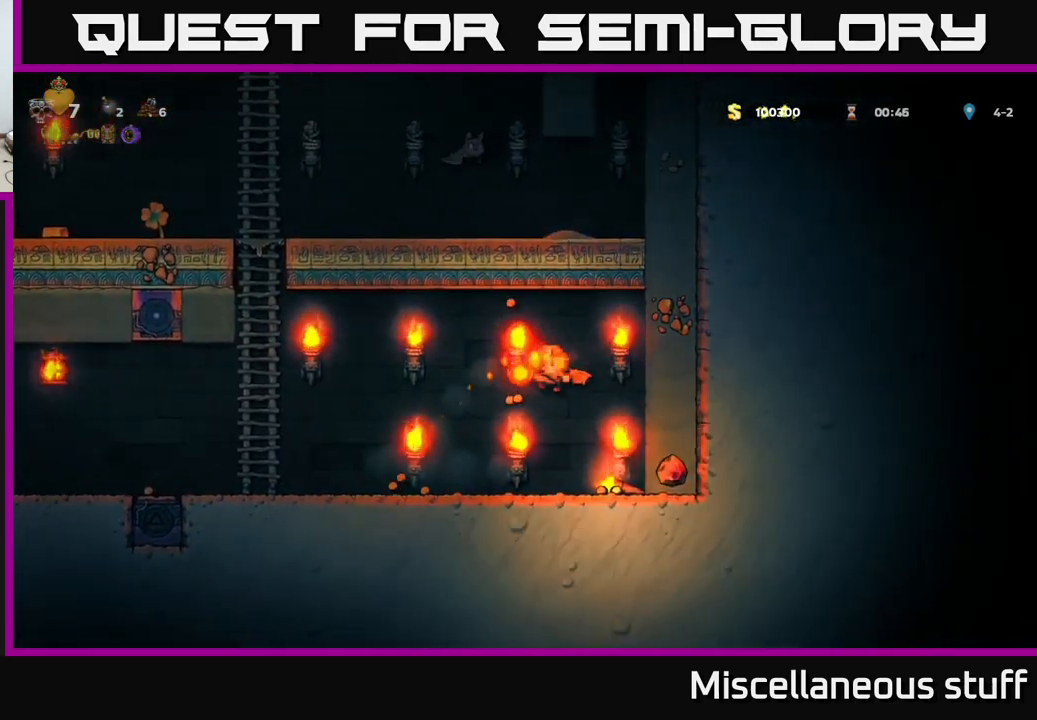
{"dt_ms": 500, "buttons": ["A", "DPAD_LEFT"], "events": [[266, "A", "down"], [433, "A", "up"], [466, "A", "down"]]}
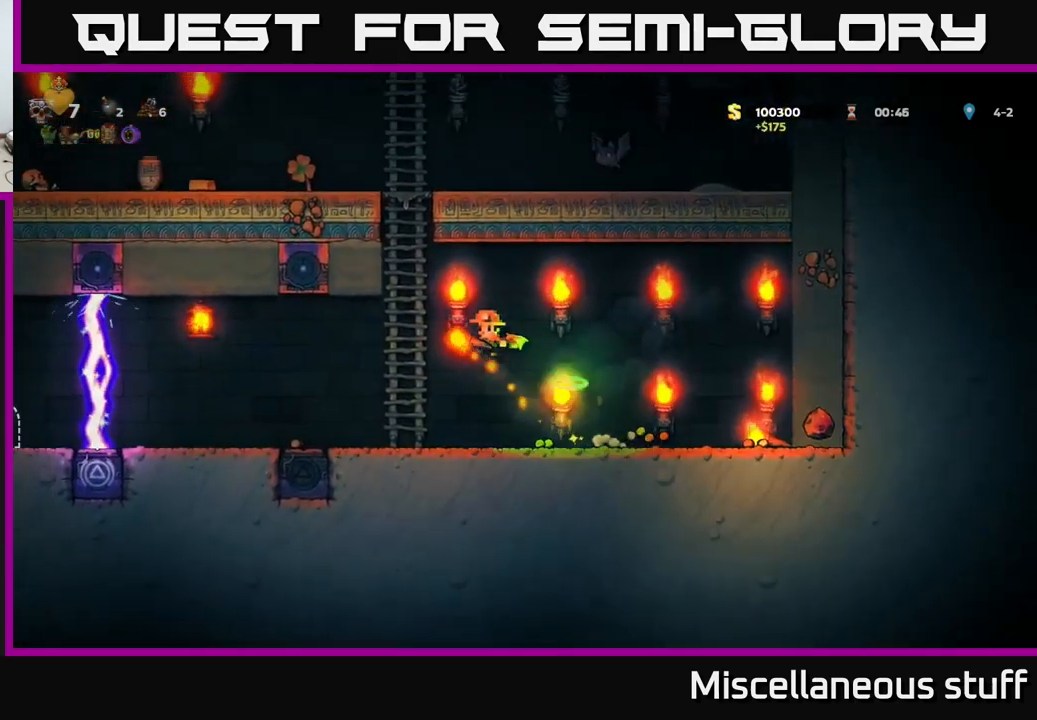
{"dt_ms": 500, "buttons": ["DPAD_LEFT"], "events": [[100, "A", "up"], [133, "DPAD_UP", "down"], [150, "DPAD_LEFT", "up"], [250, "A", "down"], [350, "DPAD_LEFT", "down"], [350, "DPAD_UP", "up"], [466, "A", "up"]]}
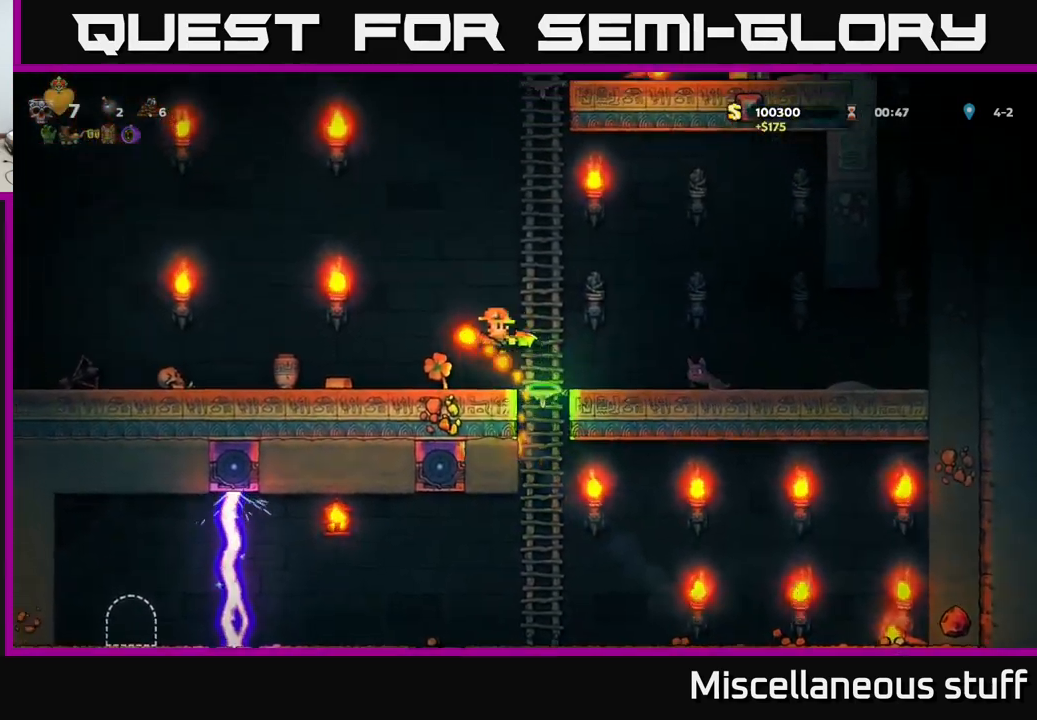
{"dt_ms": 500, "buttons": ["DPAD_RIGHT"], "events": [[66, "DPAD_LEFT", "up"], [83, "DPAD_RIGHT", "down"], [133, "X", "down"], [166, "DPAD_RIGHT", "up"], [216, "X", "up"], [433, "DPAD_RIGHT", "down"]]}
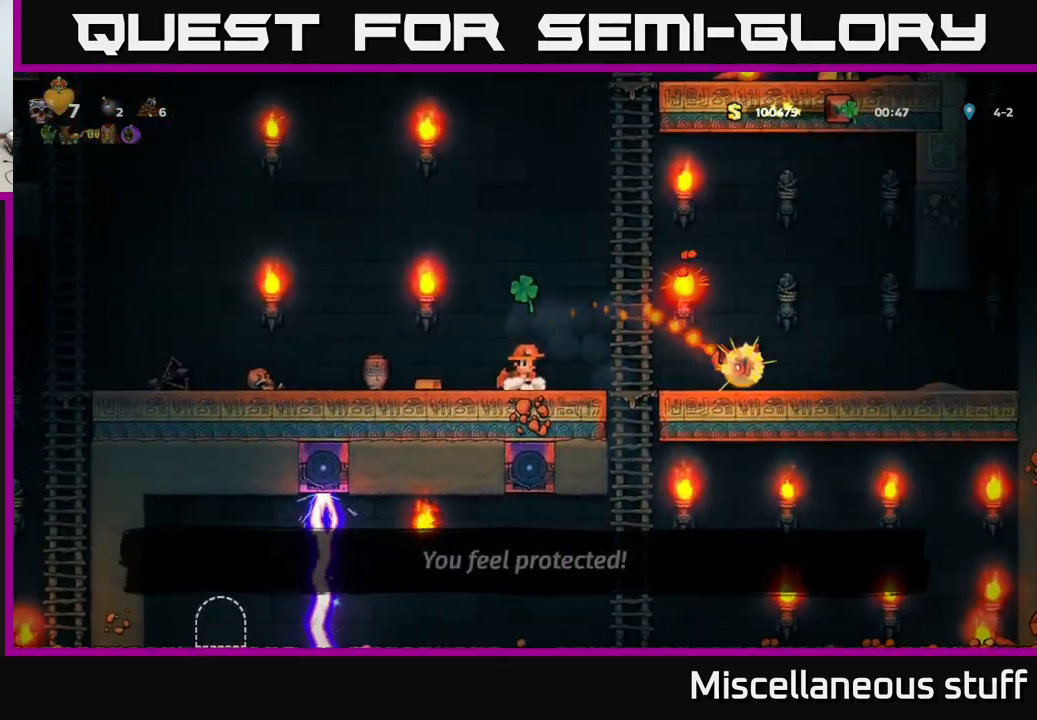
{"dt_ms": 500, "buttons": ["DPAD_RIGHT"], "events": [[133, "A", "down"], [266, "A", "up"]]}
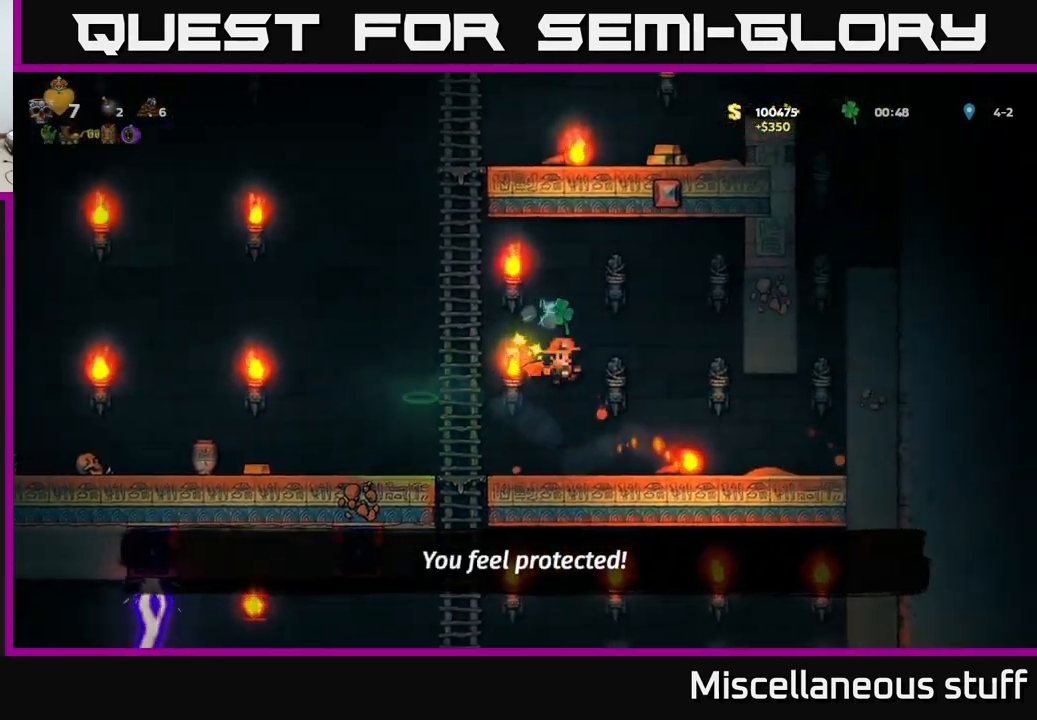
{"dt_ms": 500, "buttons": ["A", "DPAD_LEFT"], "events": [[183, "DPAD_DOWN", "down"], [200, "DPAD_RIGHT", "up"], [283, "X", "down"], [350, "DPAD_DOWN", "up"], [383, "DPAD_LEFT", "down"], [400, "X", "up"], [416, "A", "down"]]}
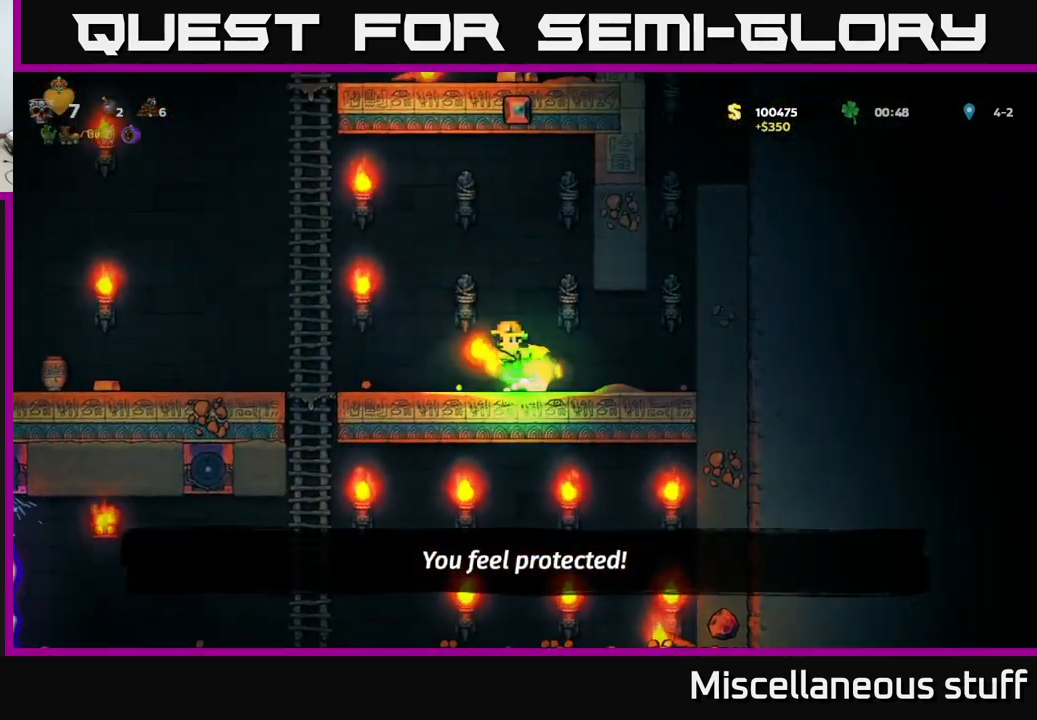
{"dt_ms": 500, "buttons": ["DPAD_UP"], "events": [[133, "A", "up"], [266, "A", "down"], [400, "DPAD_LEFT", "up"], [400, "DPAD_UP", "down"], [433, "A", "up"]]}
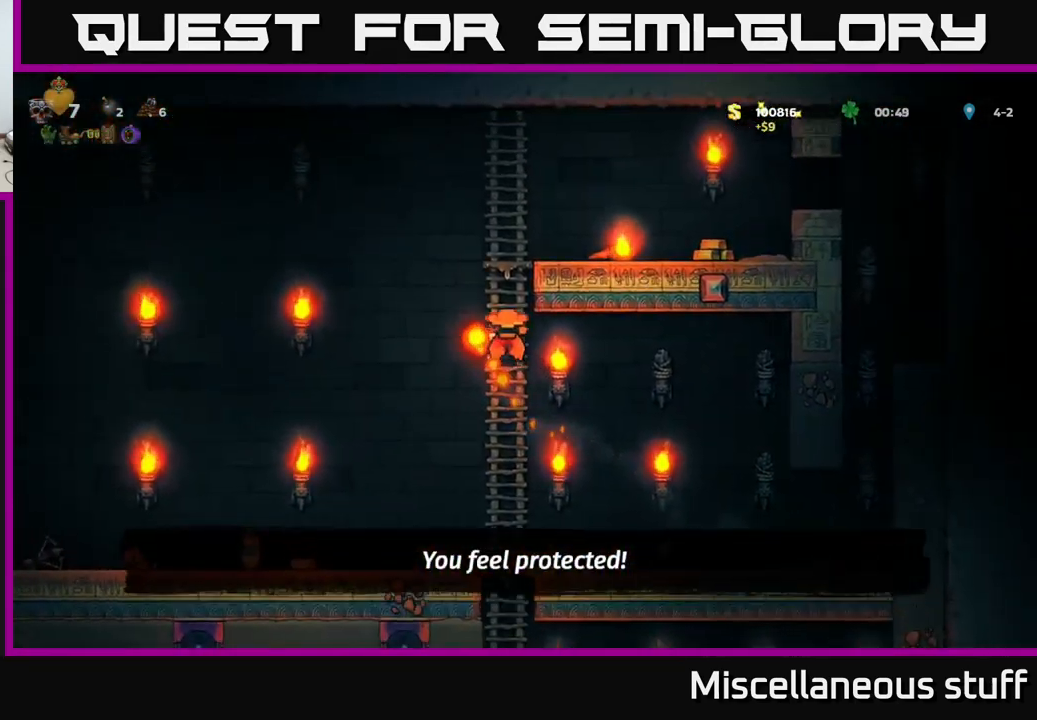
{"dt_ms": 500, "buttons": ["DPAD_RIGHT"], "events": [[250, "DPAD_RIGHT", "down"], [283, "A", "down"], [283, "DPAD_UP", "up"], [417, "A", "up"]]}